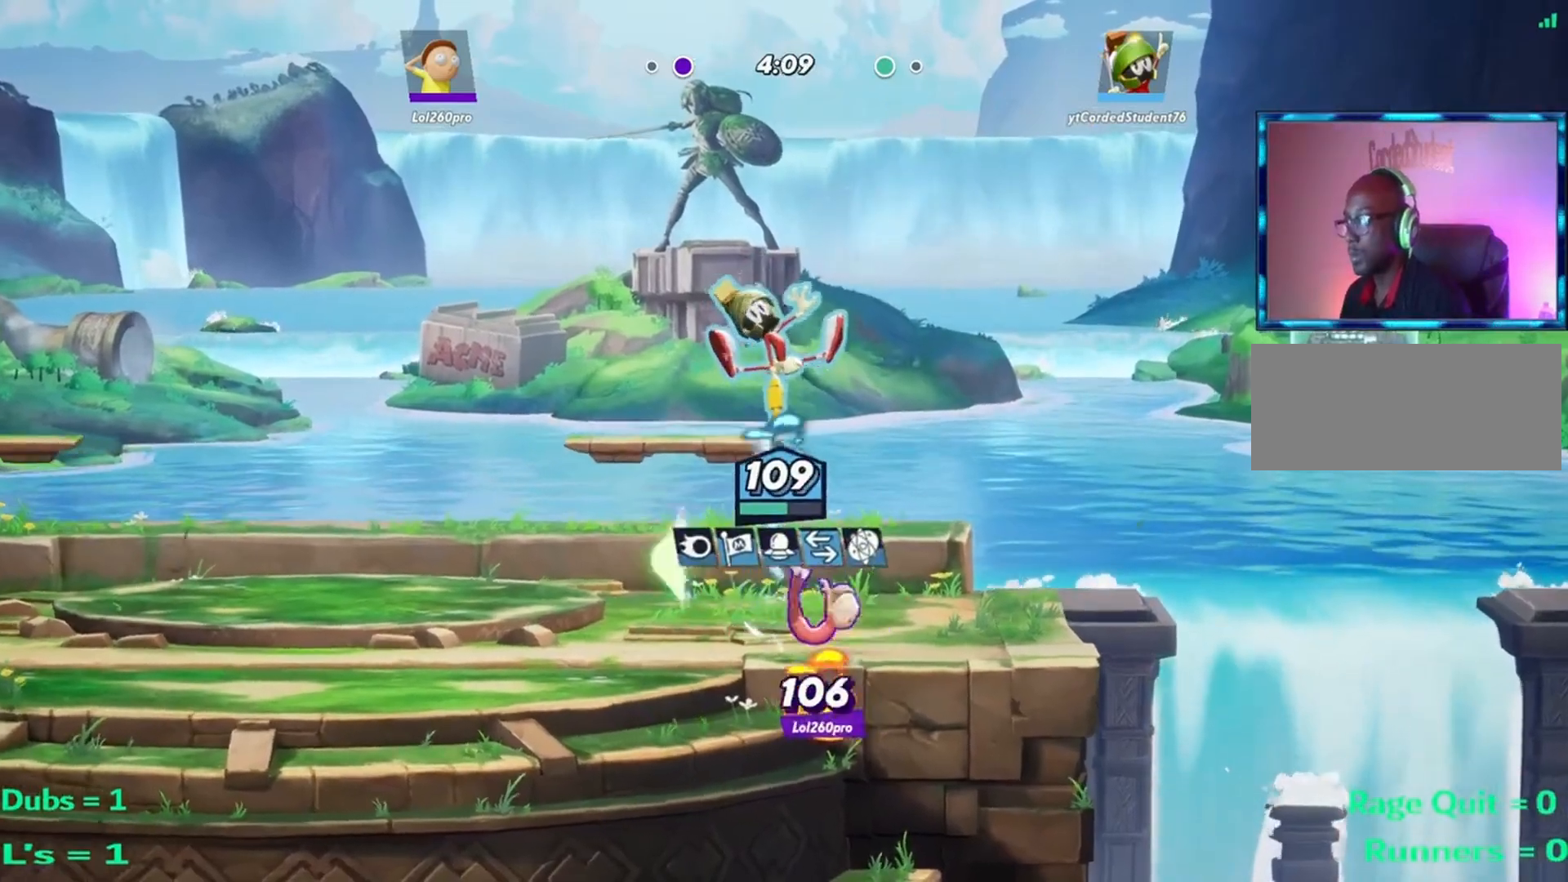
Gameplay with a controller (arcade stick); each line is a JSON object with the inputs held at the frame after it. "events" lists button and stick changes between this image and that frame as [ms after this image, input, new state], when the widget could be followed in between. Not read: L3 R3.
{"buttons": [], "left_stick": "up-left", "events": [[83, "left_stick", "right"], [217, "R1", "down"], [217, "left_stick", "up"], [384, "R1", "up"], [450, "left_stick", "up-left"]]}
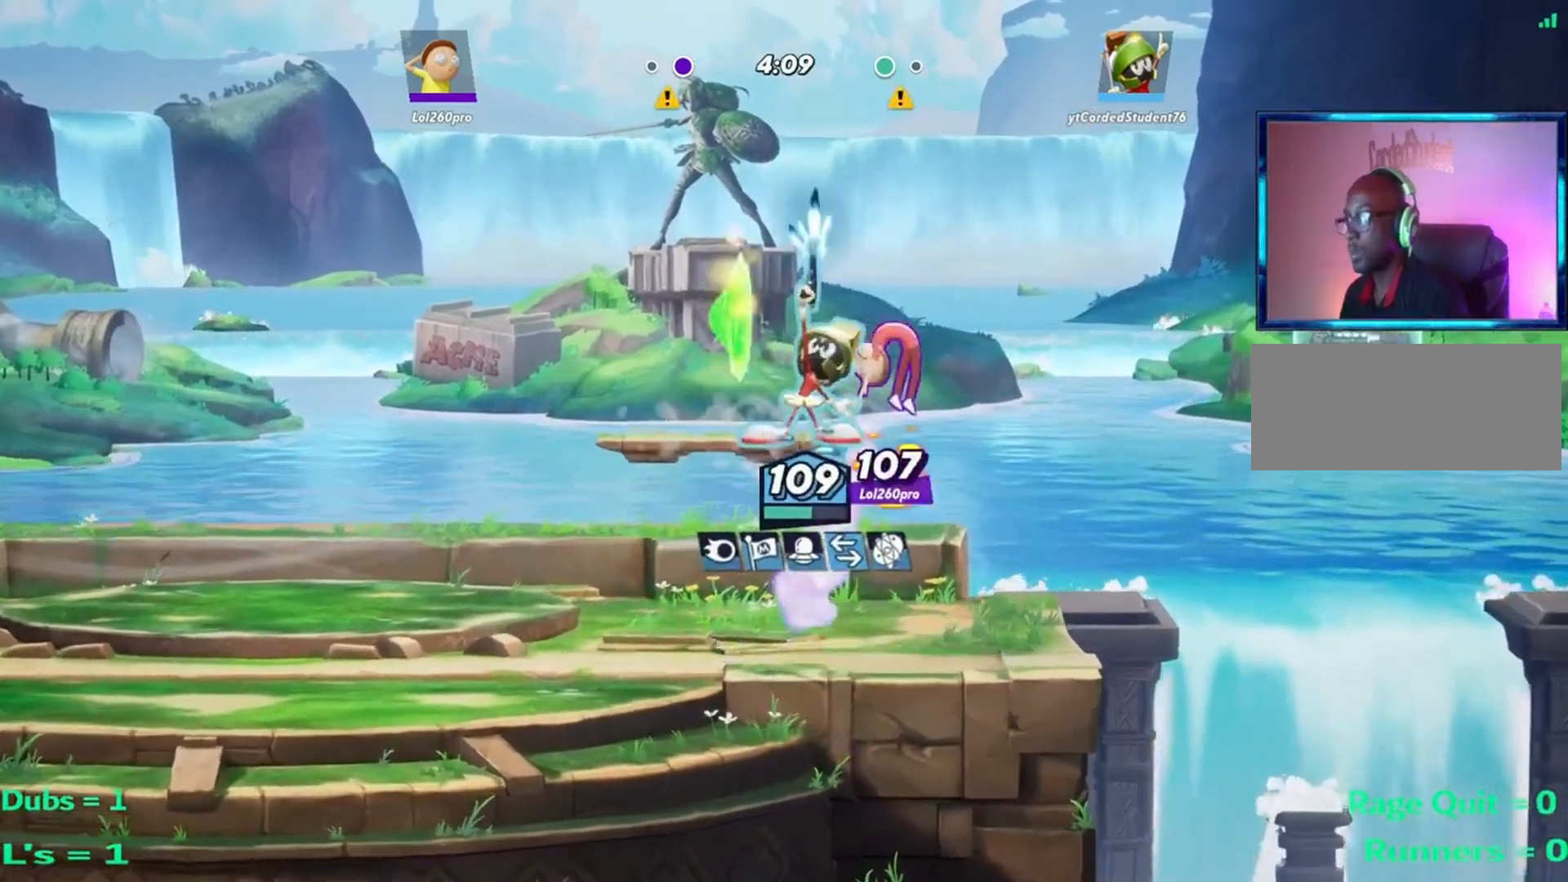
{"buttons": [], "left_stick": "left", "events": [[84, "left_stick", "up"], [217, "left_stick", "right"], [451, "left_stick", "left"]]}
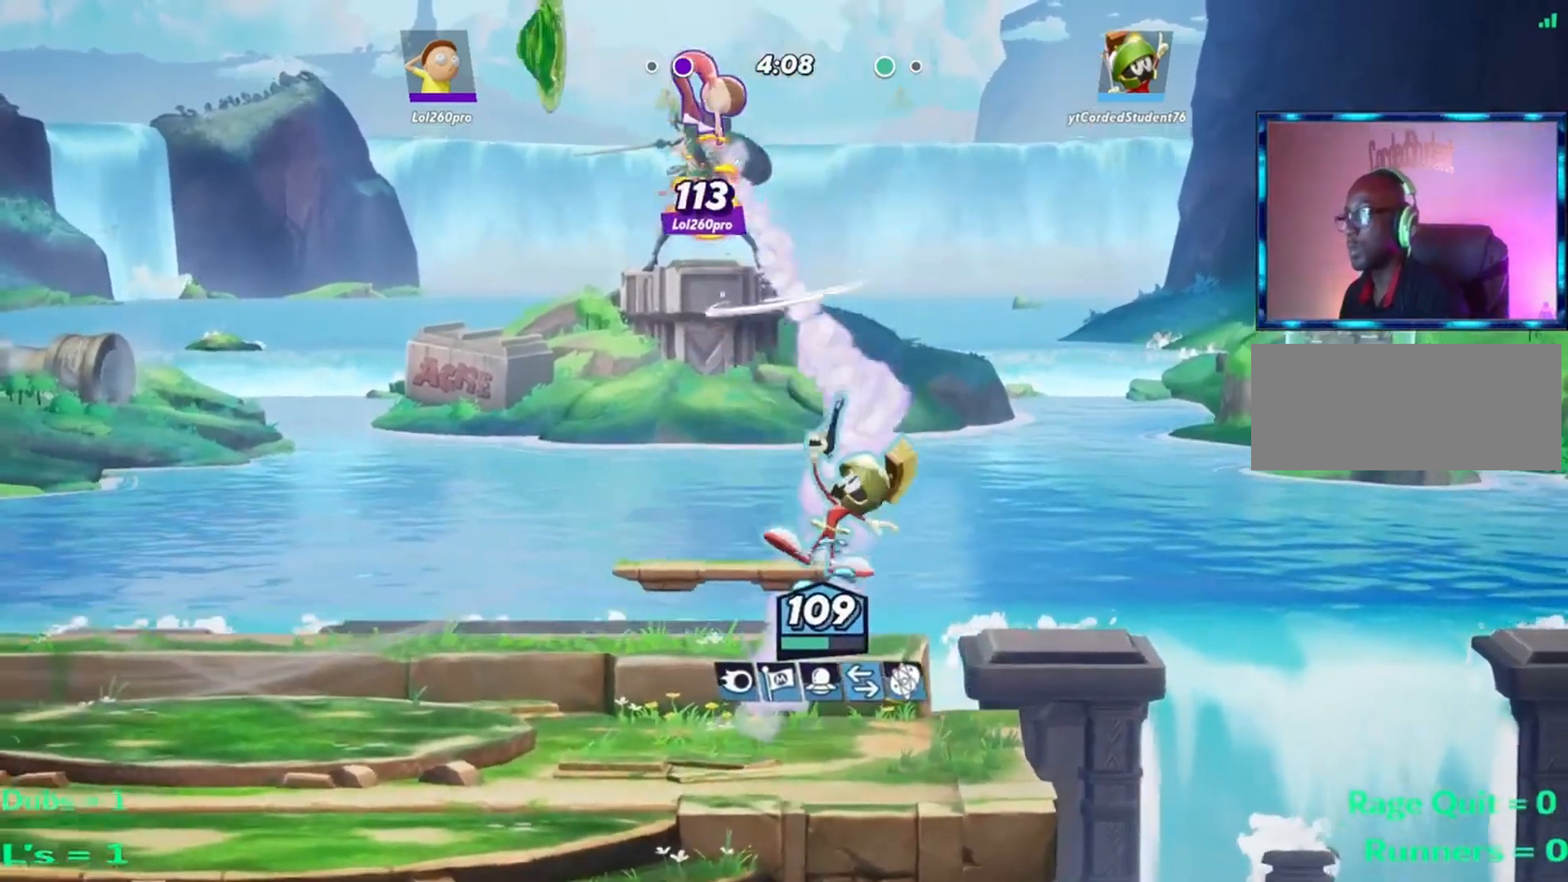
{"buttons": ["R1"], "left_stick": "up-left", "events": [[167, "R2", "down"], [267, "R2", "up"], [301, "left_stick", "up-left"], [367, "R1", "down"], [367, "R2", "down"], [401, "R2", "up"]]}
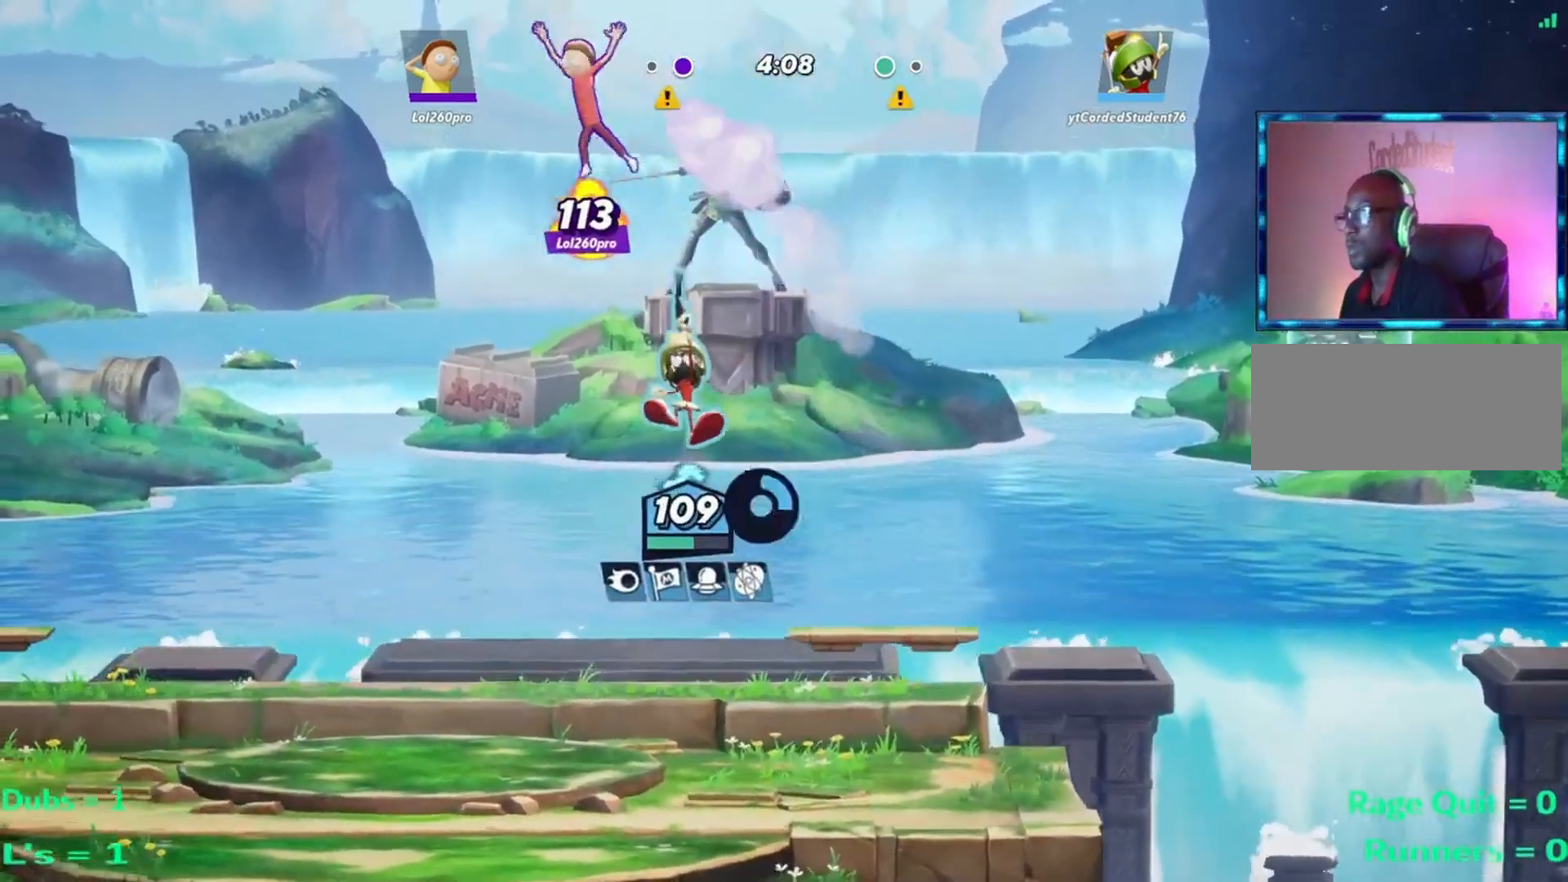
{"buttons": [], "left_stick": "down", "events": [[33, "R1", "up"], [133, "left_stick", "left"], [267, "left_stick", "down-left"], [400, "left_stick", "center"], [467, "left_stick", "down"]]}
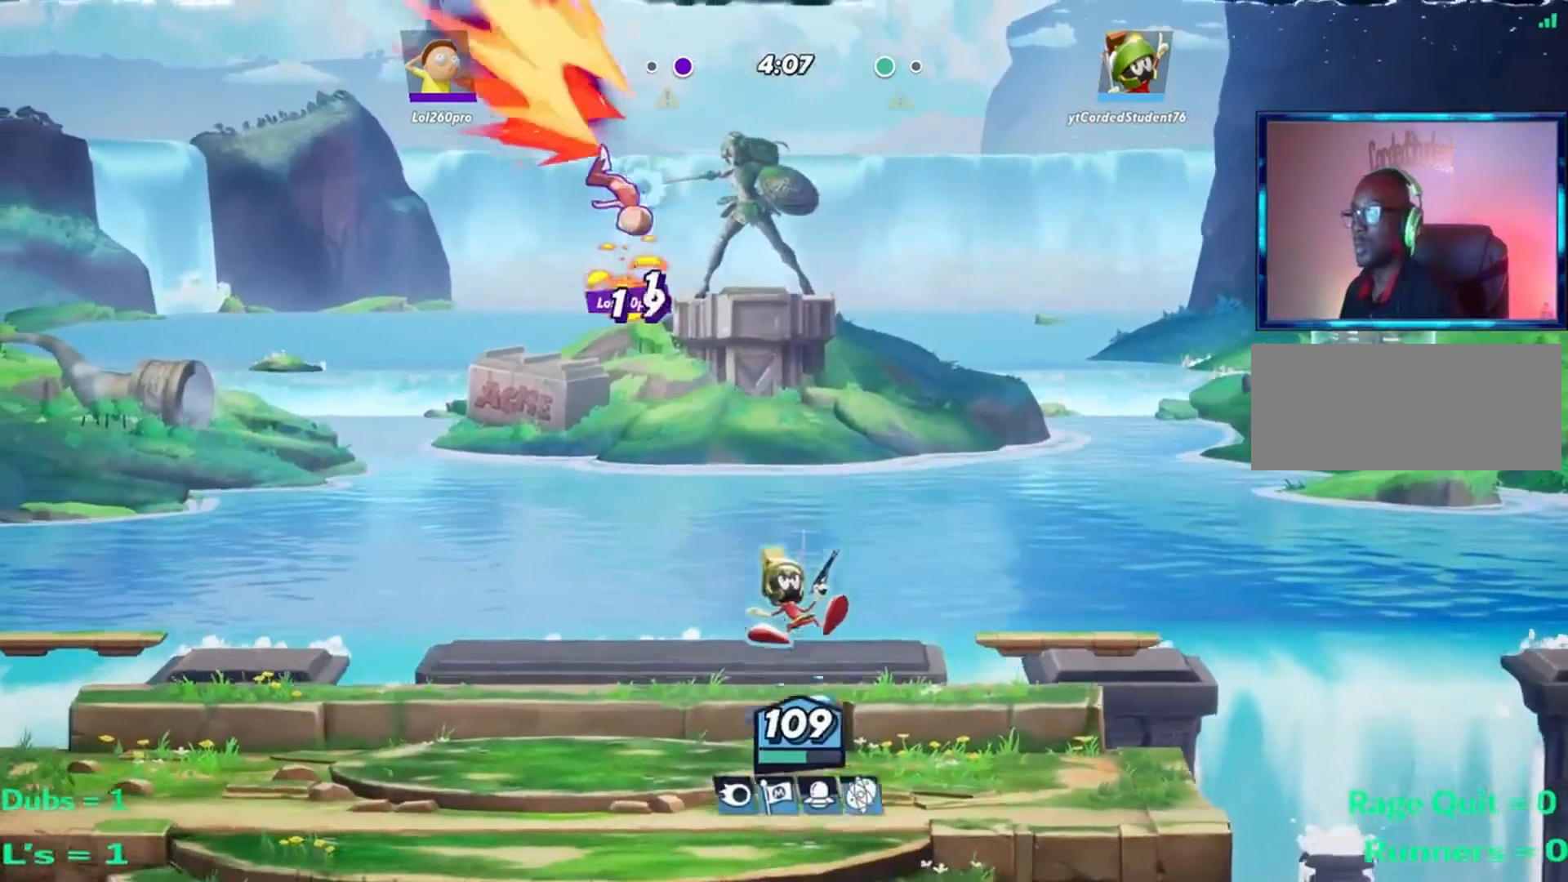
{"buttons": ["R2"], "left_stick": "left", "events": [[67, "left_stick", "left"], [434, "R2", "down"]]}
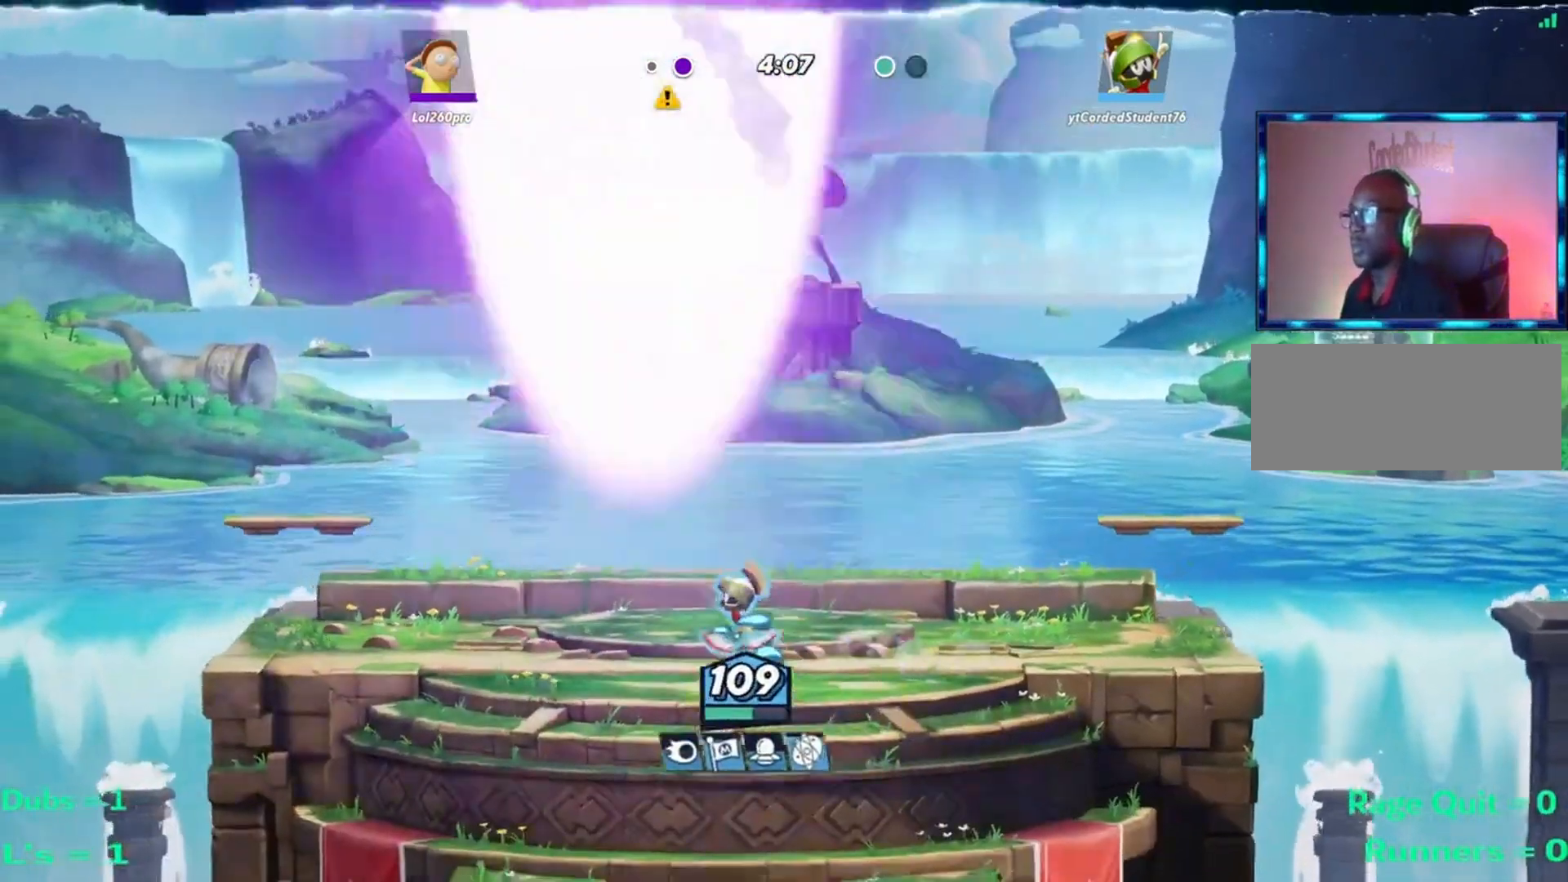
{"buttons": [], "left_stick": "center", "events": [[33, "R2", "up"], [67, "left_stick", "up-left"], [100, "R2", "down"], [200, "R2", "up"], [267, "left_stick", "center"], [367, "left_stick", "right"], [467, "left_stick", "center"]]}
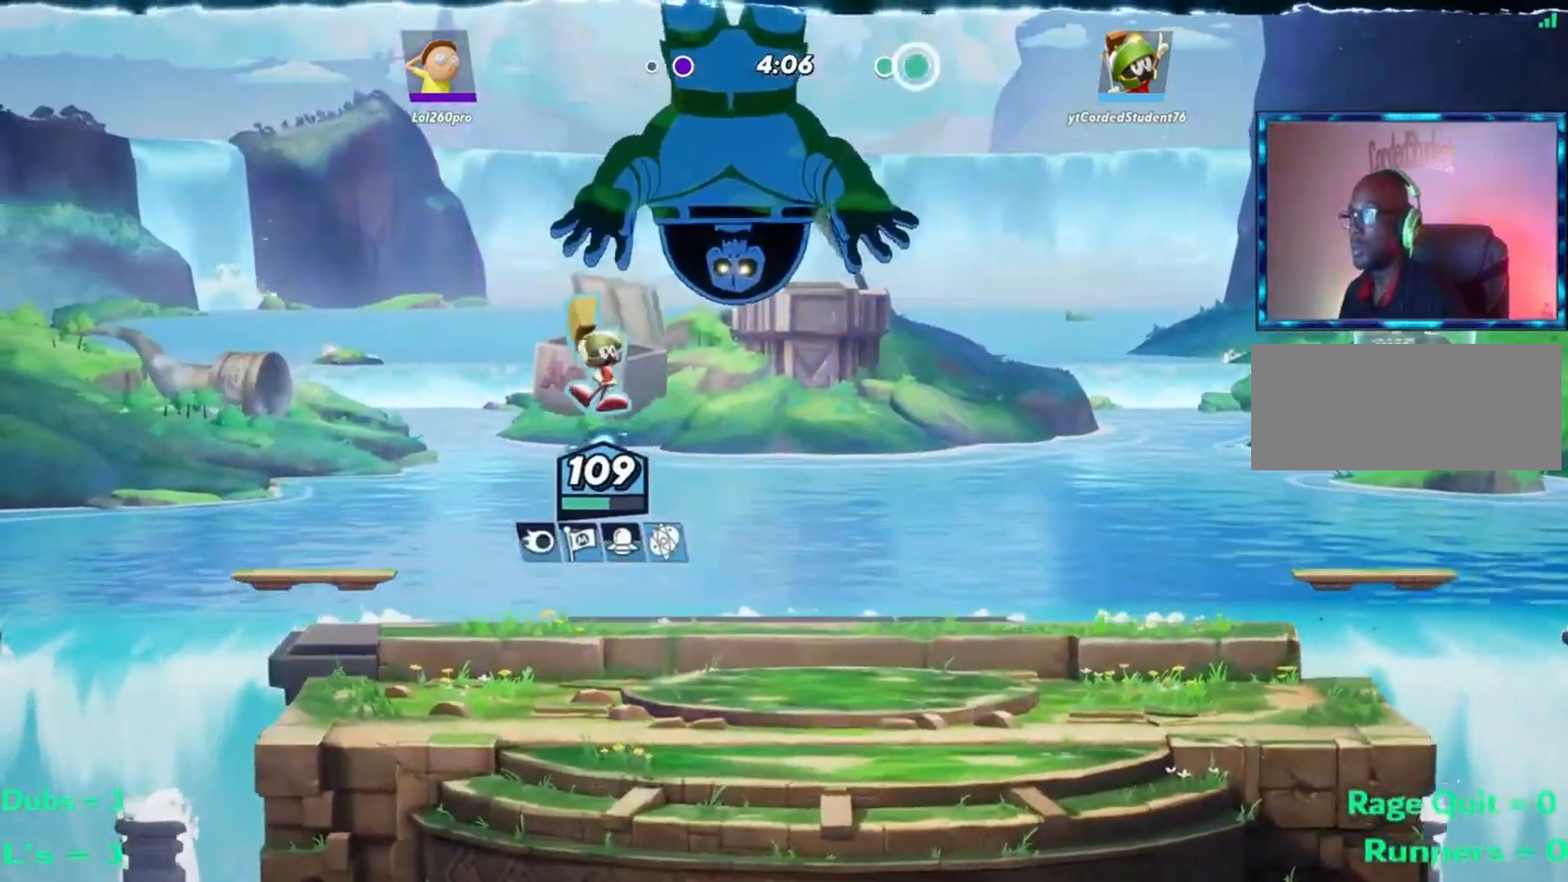
{"buttons": [], "left_stick": "center", "events": []}
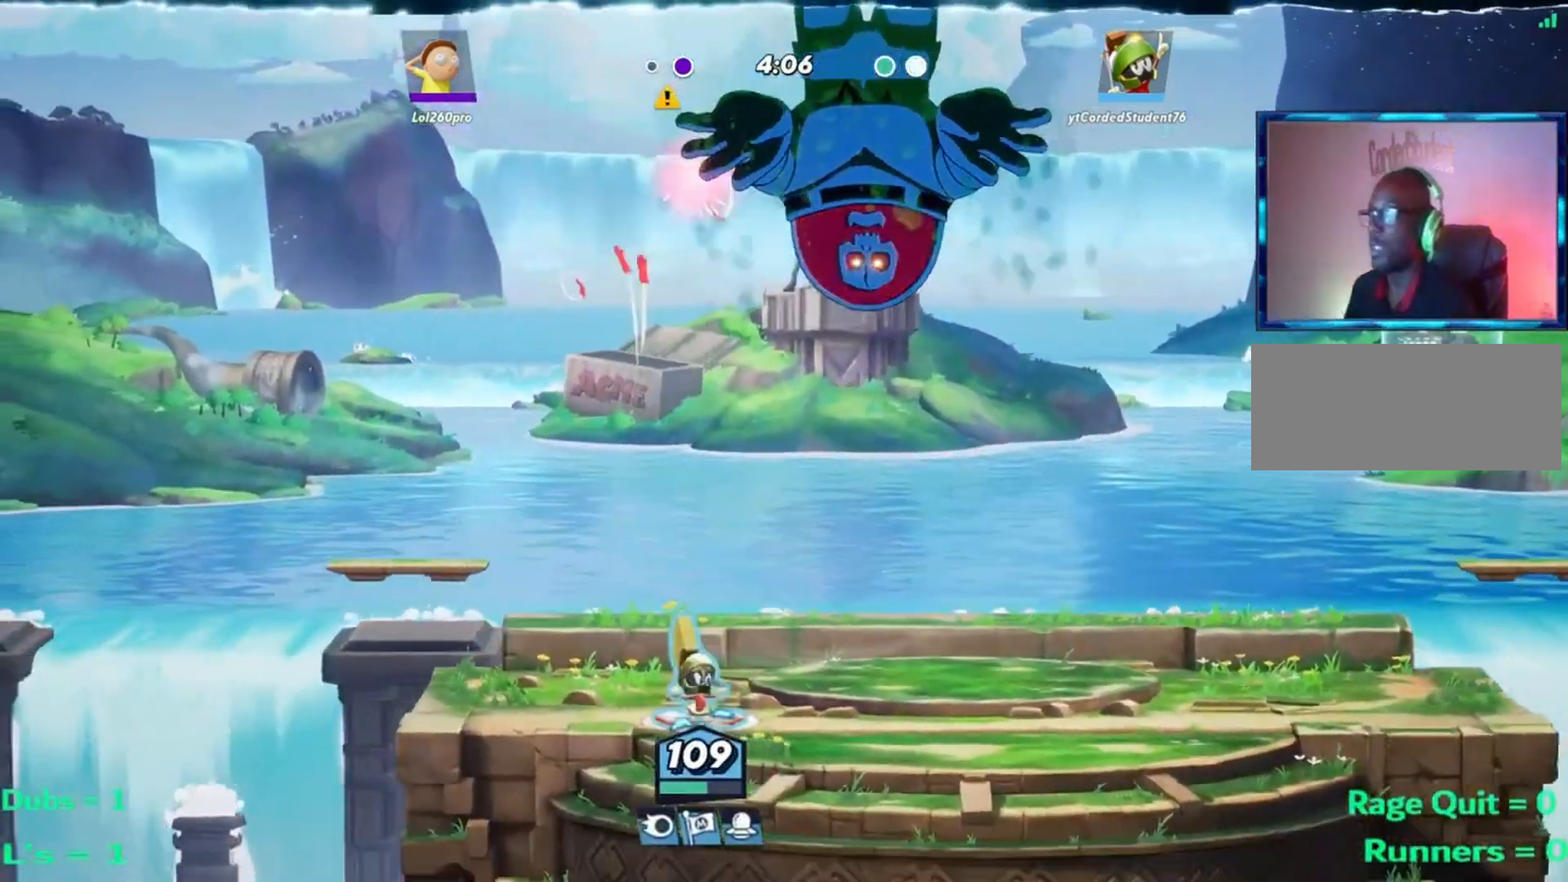
{"buttons": [], "left_stick": "center", "events": []}
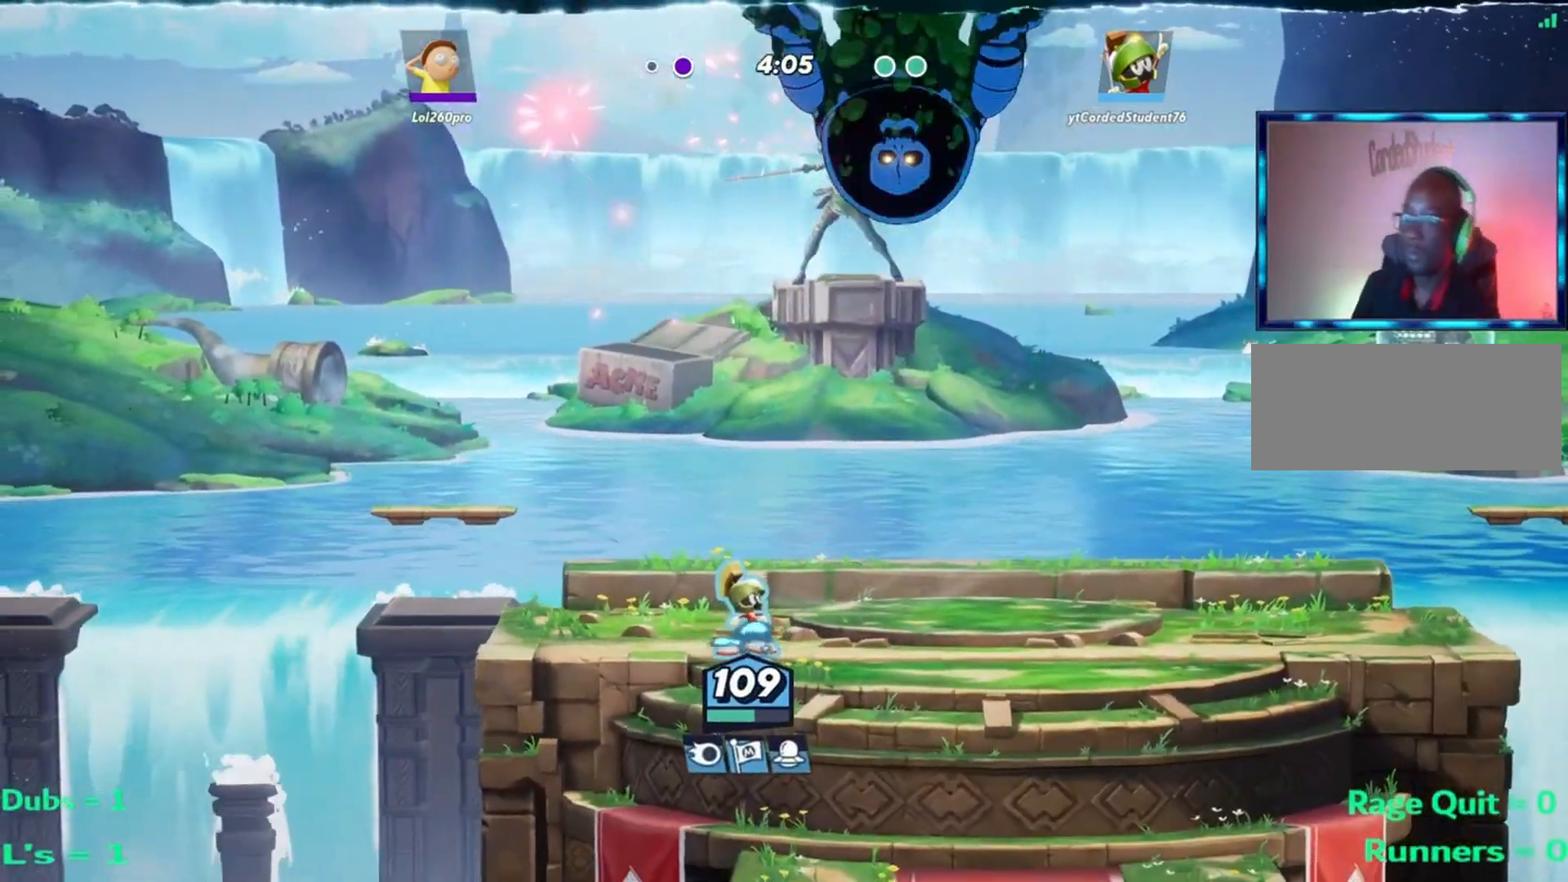
{"buttons": [], "left_stick": "center", "events": []}
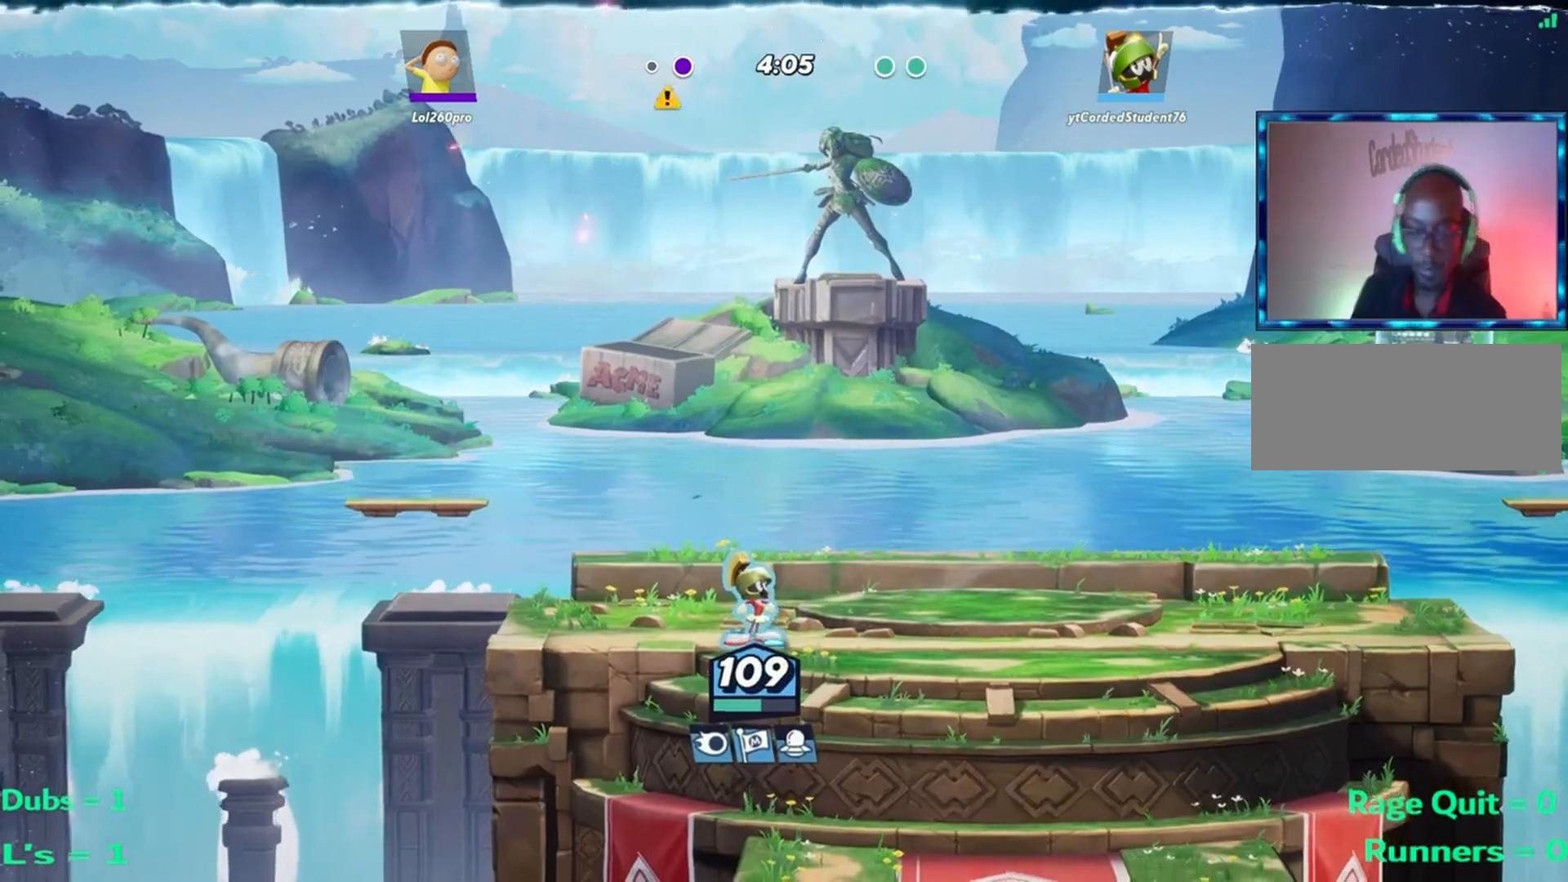
{"buttons": [], "left_stick": "center", "events": []}
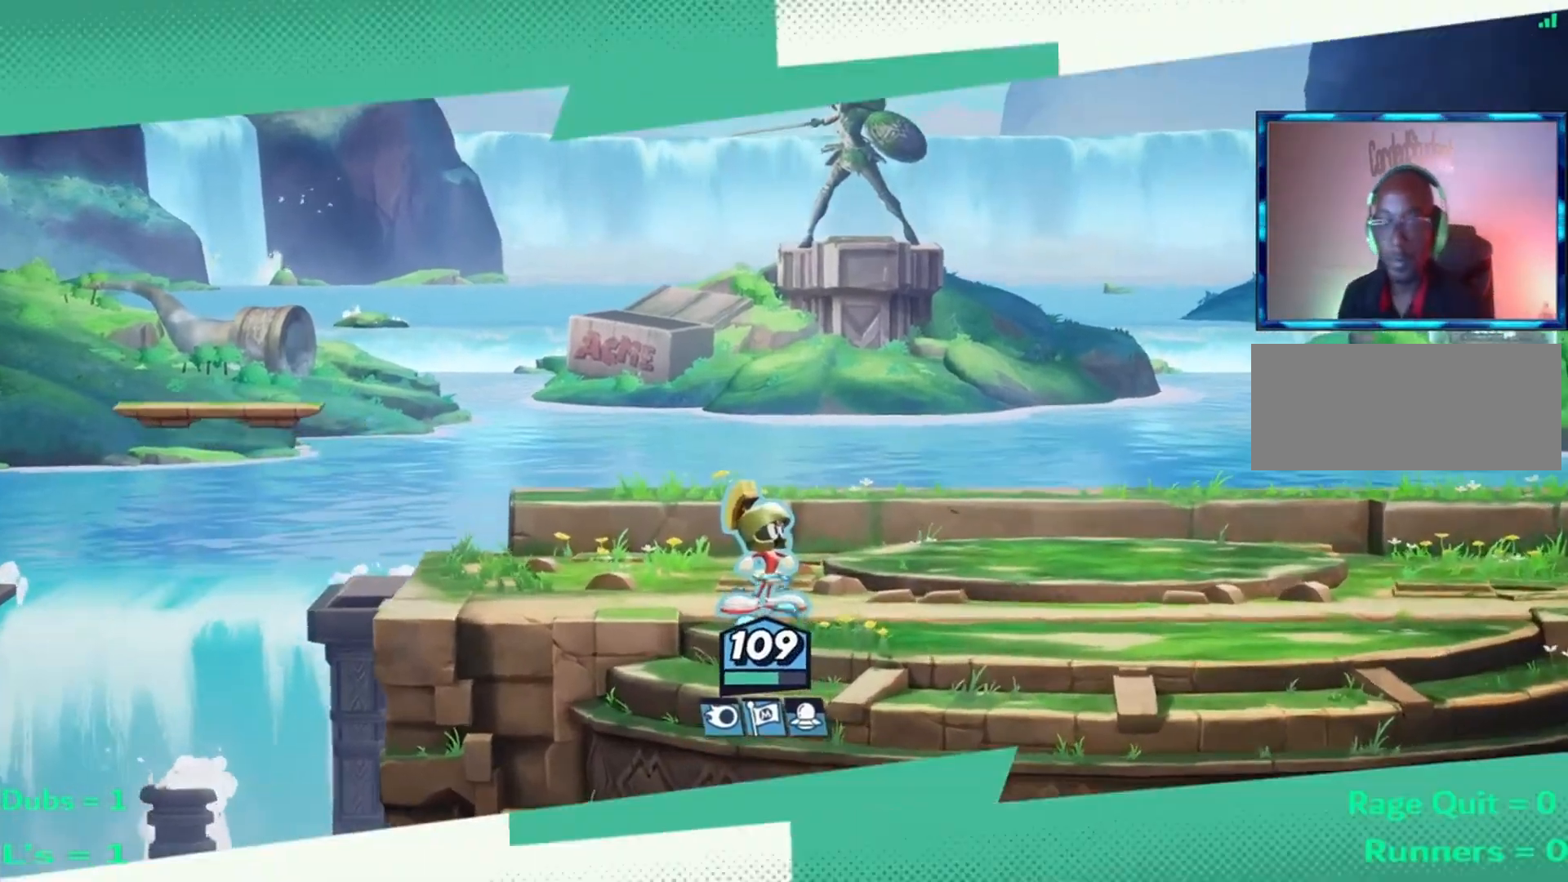
{"buttons": [], "left_stick": "center", "events": []}